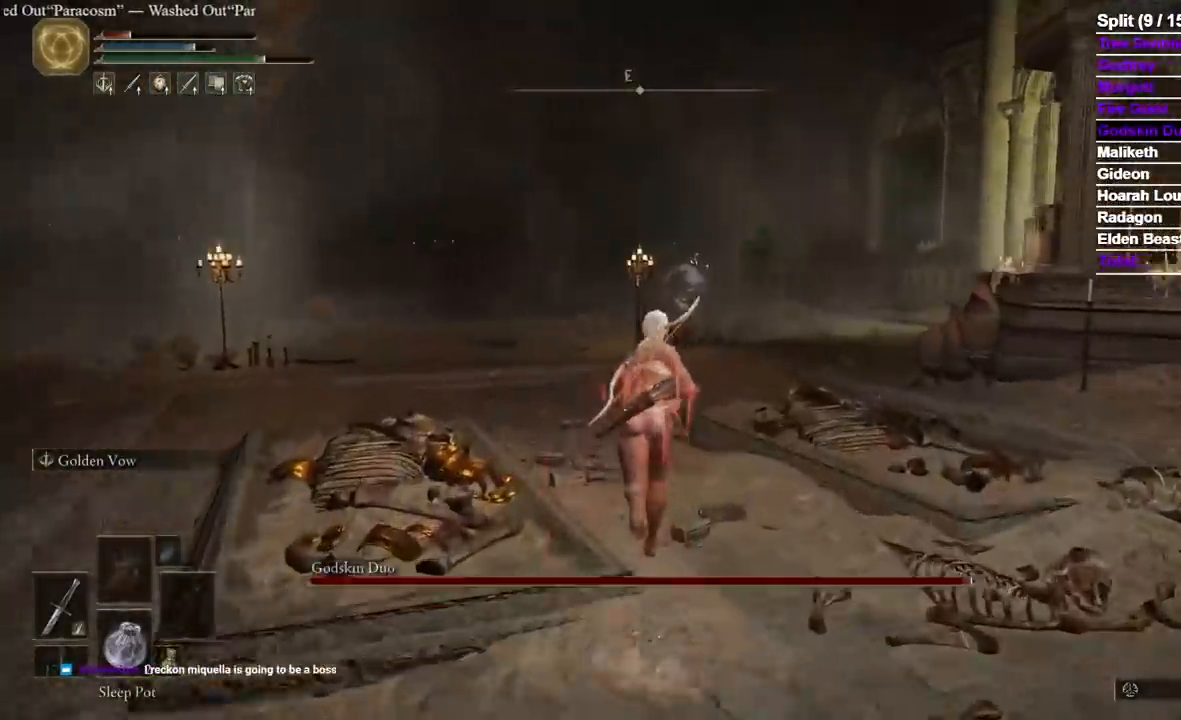
Gameplay with a controller (Xbox layout); each line is a JSON object with the inputs held at the frame after it (dt_ms = milliseconds from this image to that frame). "events" lists button and stick changes between this image and that frame as [ms after this image, input, new state], when the widget could be followed in between. Not read: R2 START X.
{"dt_ms": 500, "buttons": ["B"], "left_stick": "up", "right_stick": "center"}
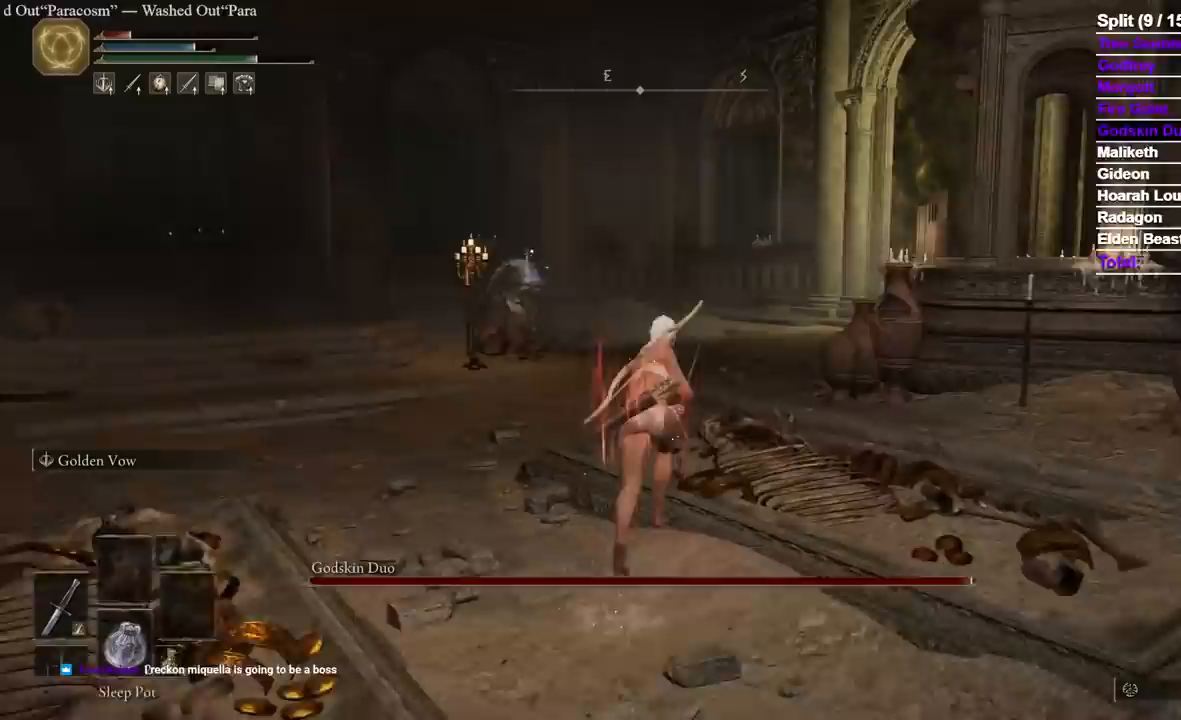
{"dt_ms": 500, "buttons": ["B", "L2"], "left_stick": "up", "right_stick": "center", "events": [[350, "L2", "down"]]}
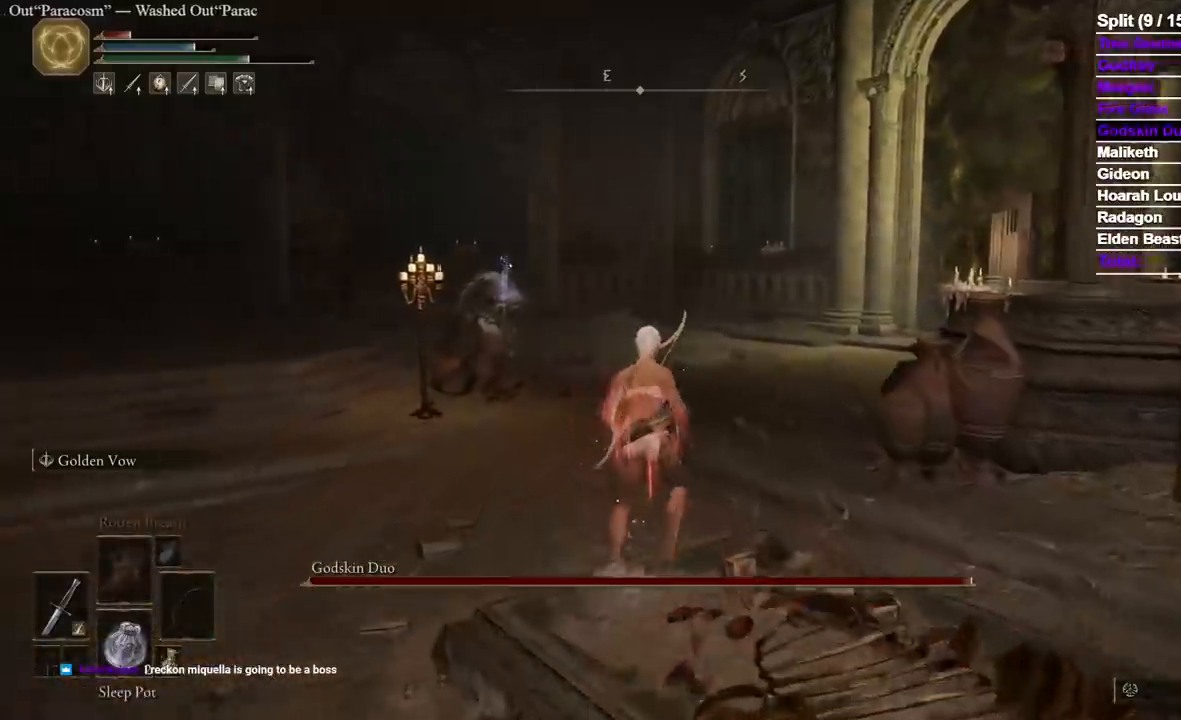
{"dt_ms": 500, "buttons": ["B"], "left_stick": "up", "right_stick": "center", "events": [[117, "L2", "up"]]}
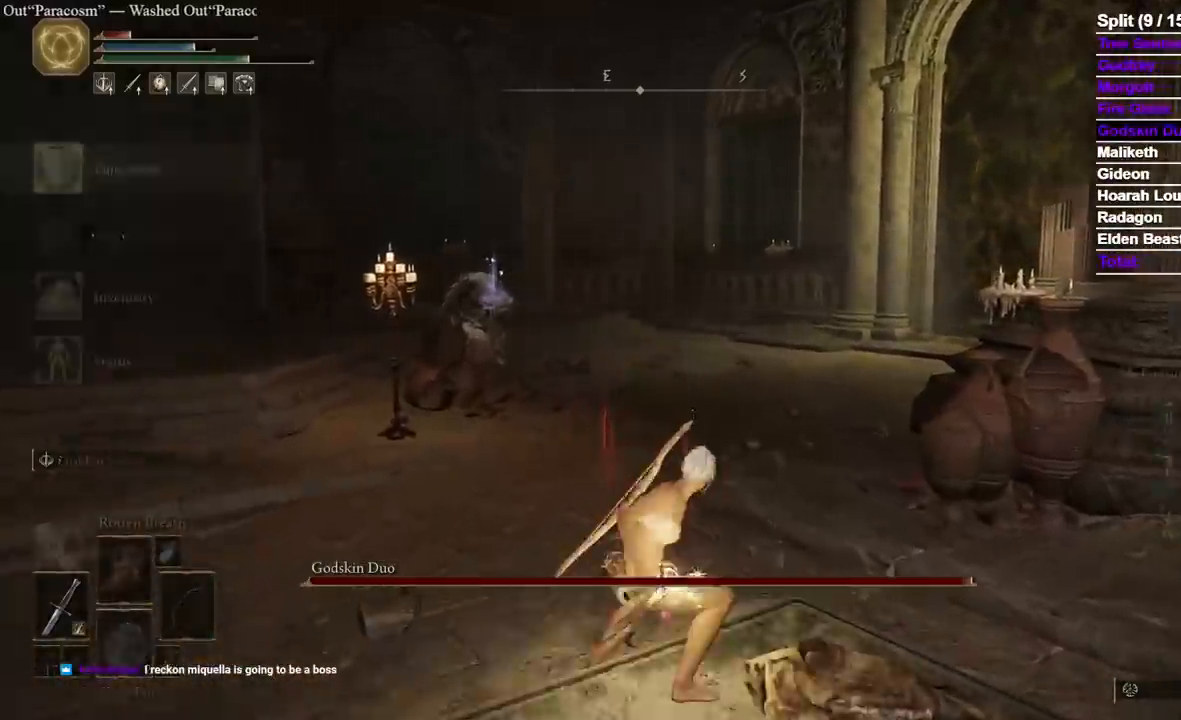
{"dt_ms": 500, "buttons": ["B"], "left_stick": "up", "right_stick": "center", "events": [[67, "A", "down"], [167, "A", "up"]]}
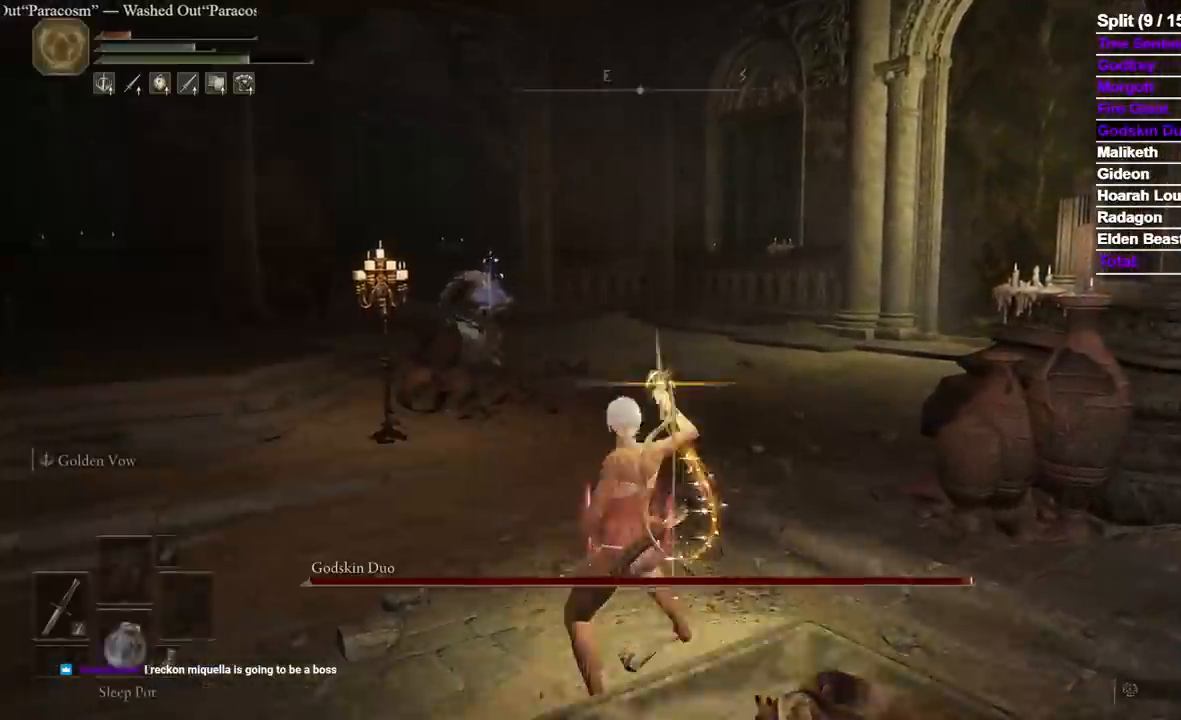
{"dt_ms": 500, "buttons": ["B"], "left_stick": "up", "right_stick": "center", "events": [[83, "DPAD_DOWN", "down"], [100, "DPAD_LEFT", "down"], [167, "DPAD_DOWN", "up"], [167, "DPAD_LEFT", "up"]]}
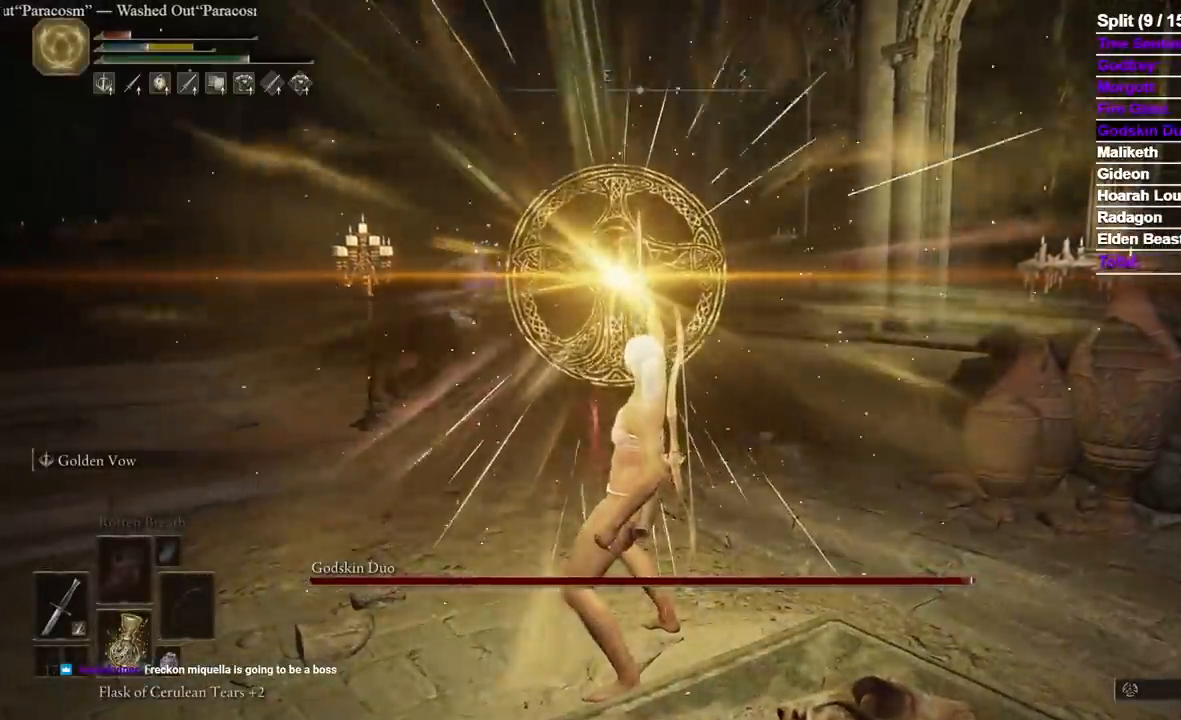
{"dt_ms": 500, "buttons": [], "left_stick": "up", "right_stick": "center", "events": [[83, "B", "up"], [150, "right_stick", "down"], [250, "right_stick", "center"]]}
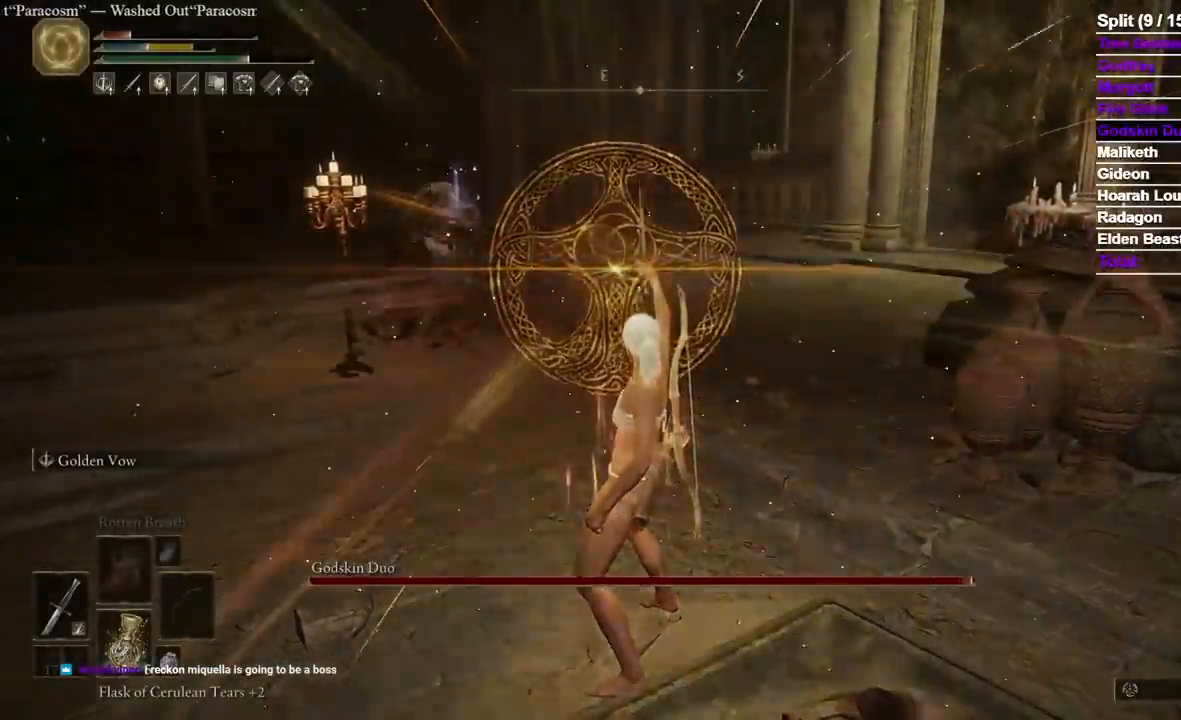
{"dt_ms": 500, "buttons": [], "left_stick": "up", "right_stick": "center", "events": [[317, "DPAD_RIGHT", "down"], [433, "DPAD_RIGHT", "up"]]}
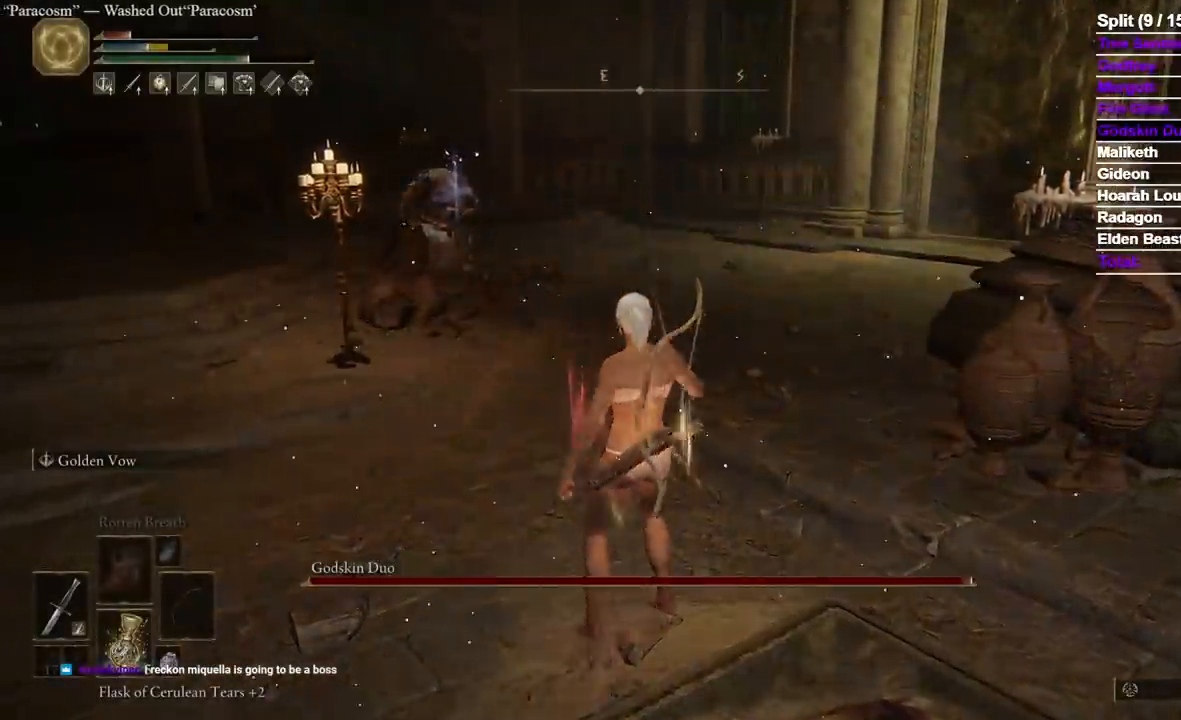
{"dt_ms": 500, "buttons": ["Y"], "left_stick": "up", "right_stick": "center", "events": [[167, "right_stick", "down-left"], [333, "right_stick", "center"], [400, "Y", "down"]]}
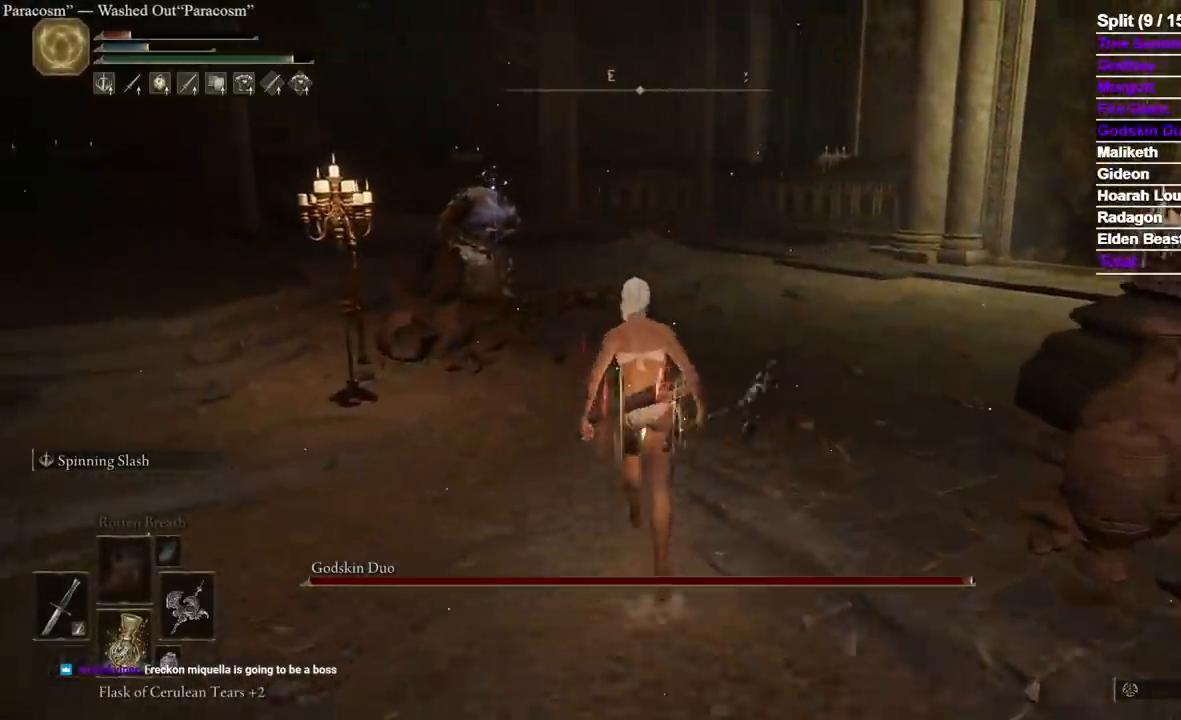
{"dt_ms": 1000, "buttons": [], "left_stick": "up", "right_stick": "center", "events": [[33, "R1", "down"], [200, "R1", "up"], [283, "Y", "up"], [483, "right_stick", "down-left"], [683, "right_stick", "center"], [800, "right_stick", "down-left"], [917, "right_stick", "center"]]}
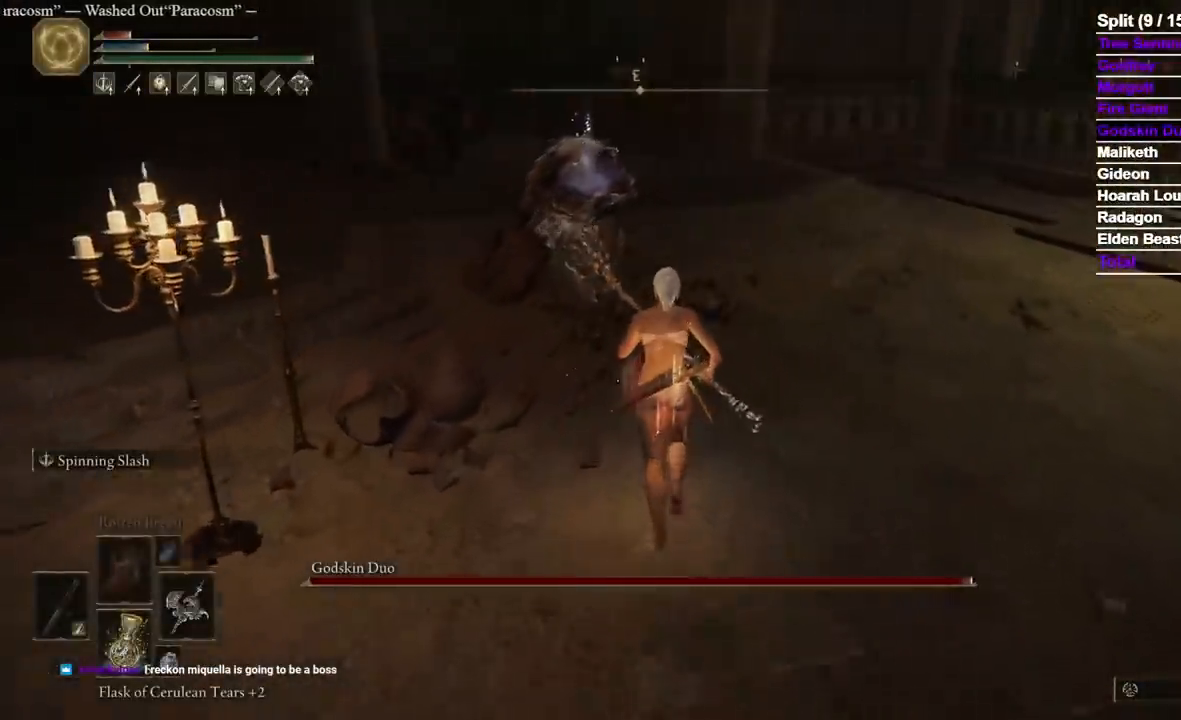
{"dt_ms": 500, "buttons": ["L2"], "left_stick": "up", "right_stick": "center", "events": [[250, "right_stick", "left"], [350, "right_stick", "center"], [467, "L2", "down"]]}
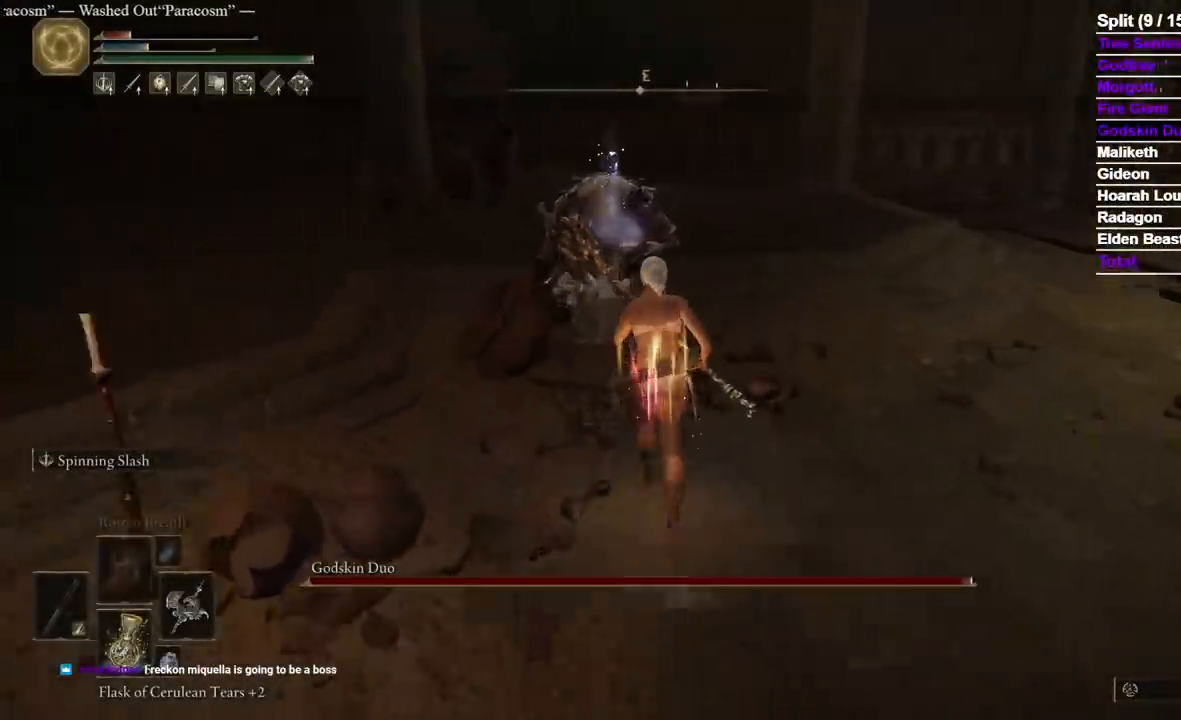
{"dt_ms": 1000, "buttons": [], "left_stick": "up", "right_stick": "center", "events": [[133, "L2", "up"], [483, "right_stick", "down-left"], [583, "right_stick", "center"], [833, "L2", "down"], [983, "L2", "up"]]}
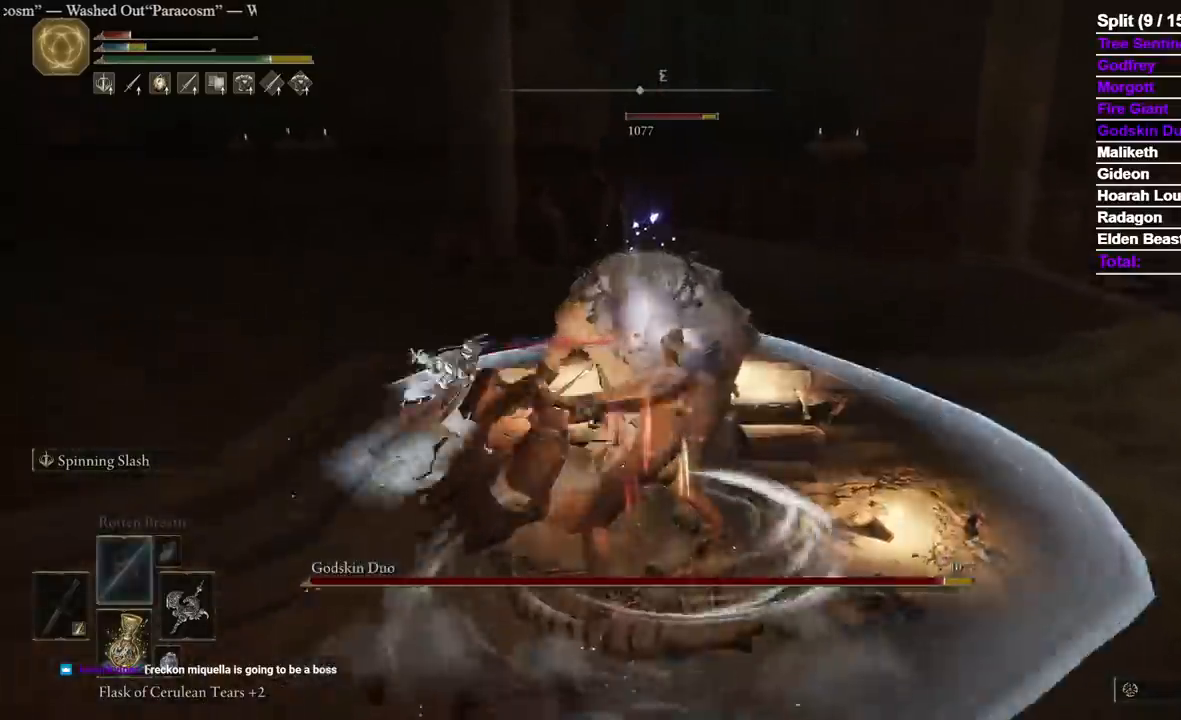
{"dt_ms": 500, "buttons": ["R3"], "left_stick": "up", "right_stick": "center", "events": [[33, "L2", "down"], [317, "L2", "up"], [450, "R3", "down"]]}
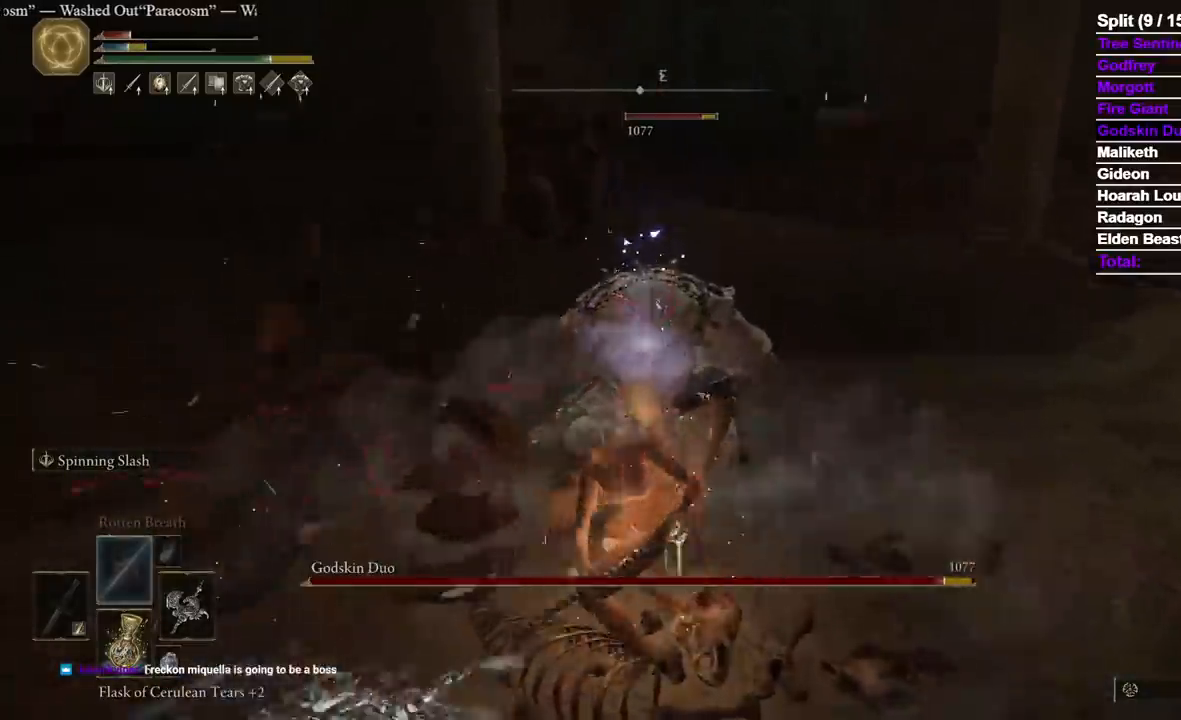
{"dt_ms": 500, "buttons": [], "left_stick": "up", "right_stick": "center", "events": [[50, "R3", "up"]]}
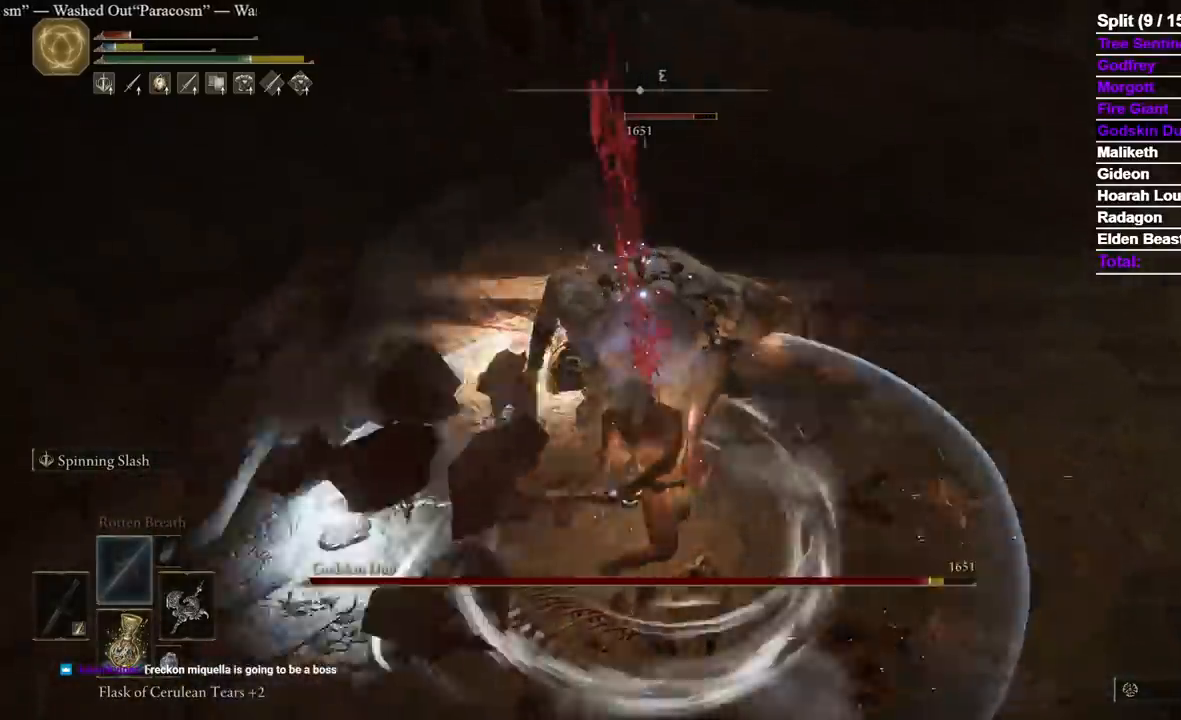
{"dt_ms": 500, "buttons": [], "left_stick": "up", "right_stick": "center", "events": []}
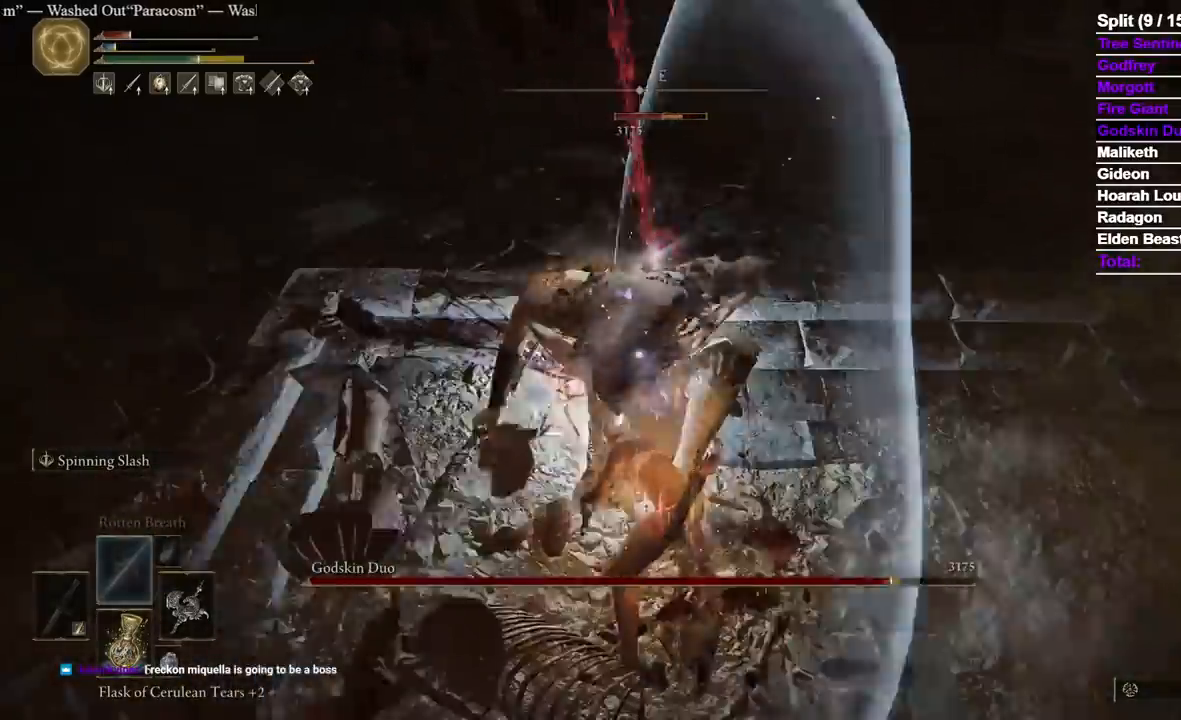
{"dt_ms": 500, "buttons": ["R1"], "left_stick": "up", "right_stick": "center", "events": [[167, "R1", "down"], [283, "R1", "up"], [333, "R1", "down"], [433, "R1", "up"], [467, "R1", "down"]]}
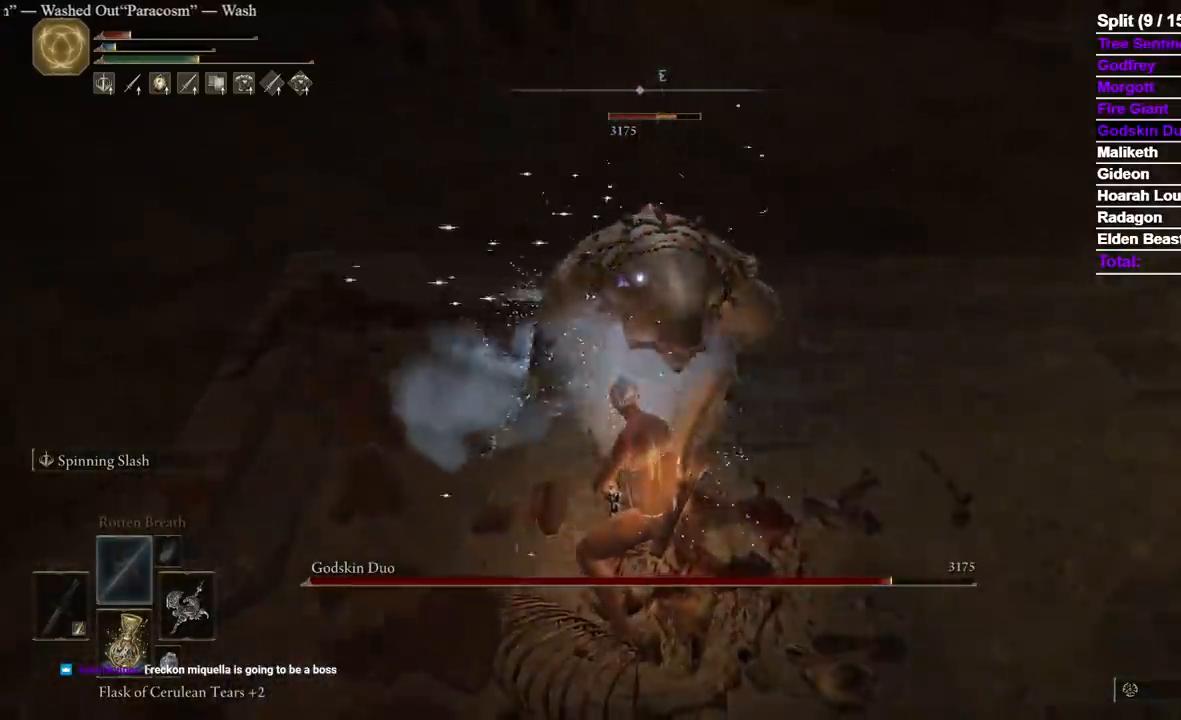
{"dt_ms": 500, "buttons": ["R1"], "left_stick": "up", "right_stick": "center", "events": [[50, "R1", "up"], [83, "R1", "down"], [333, "R1", "up"], [367, "R1", "down"]]}
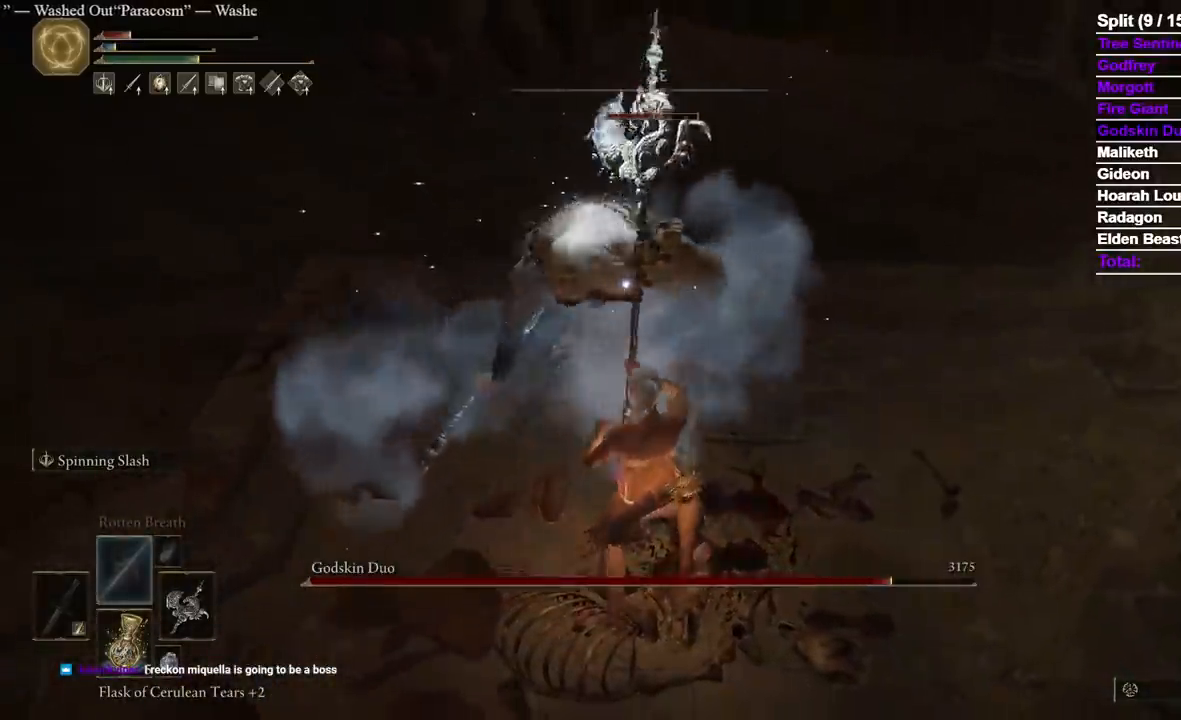
{"dt_ms": 500, "buttons": ["R1"], "left_stick": "up", "right_stick": "center", "events": [[233, "R1", "up"], [283, "R1", "down"], [367, "R1", "up"], [417, "R1", "down"]]}
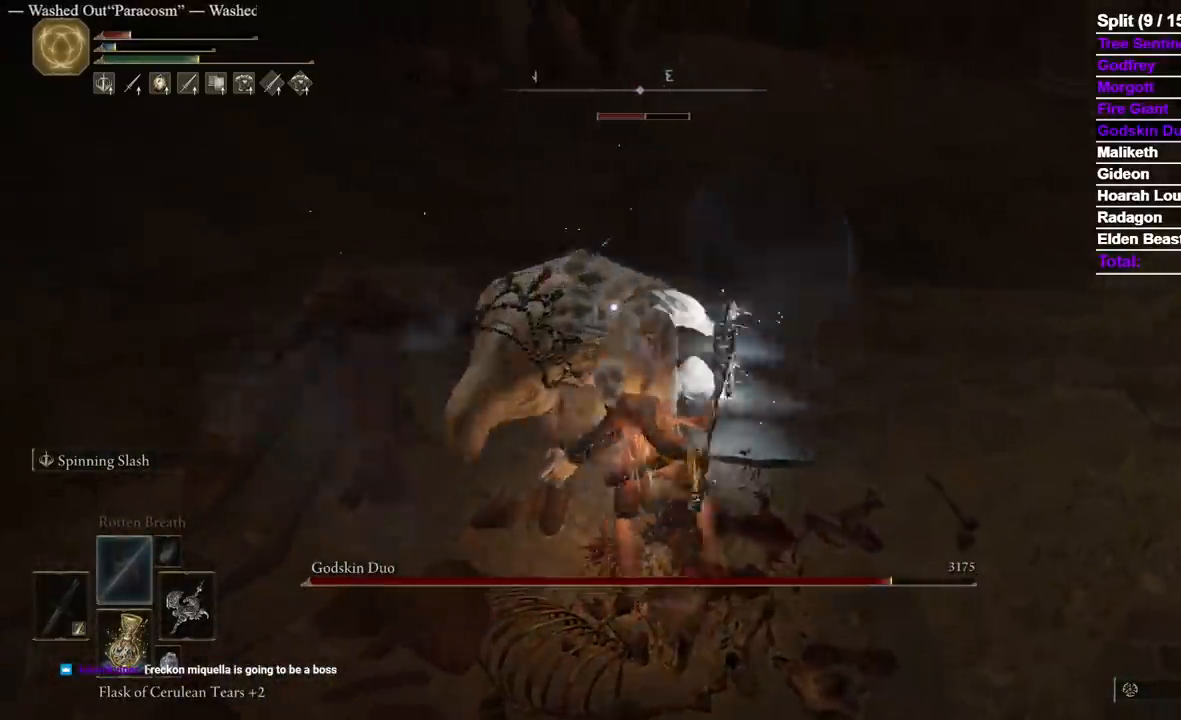
{"dt_ms": 500, "buttons": [], "left_stick": "up", "right_stick": "center", "events": [[33, "R1", "up"], [183, "R1", "down"], [283, "R1", "up"], [317, "R1", "down"], [433, "R1", "up"]]}
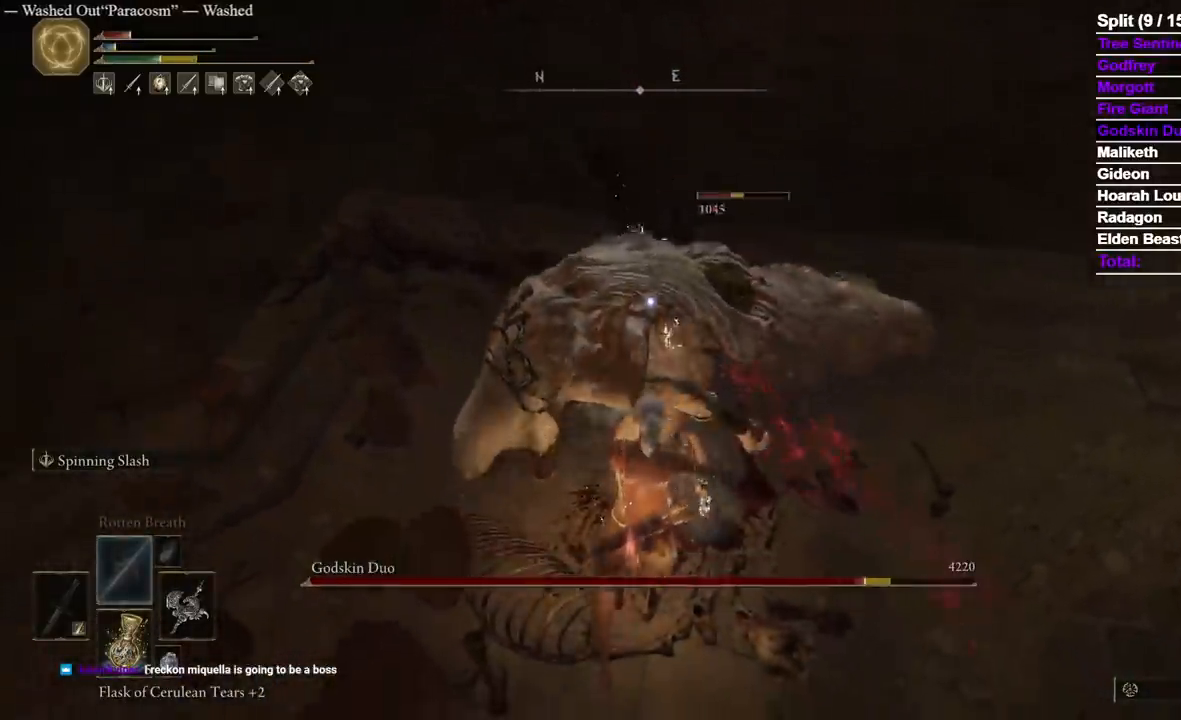
{"dt_ms": 500, "buttons": [], "left_stick": "up", "right_stick": "center", "events": []}